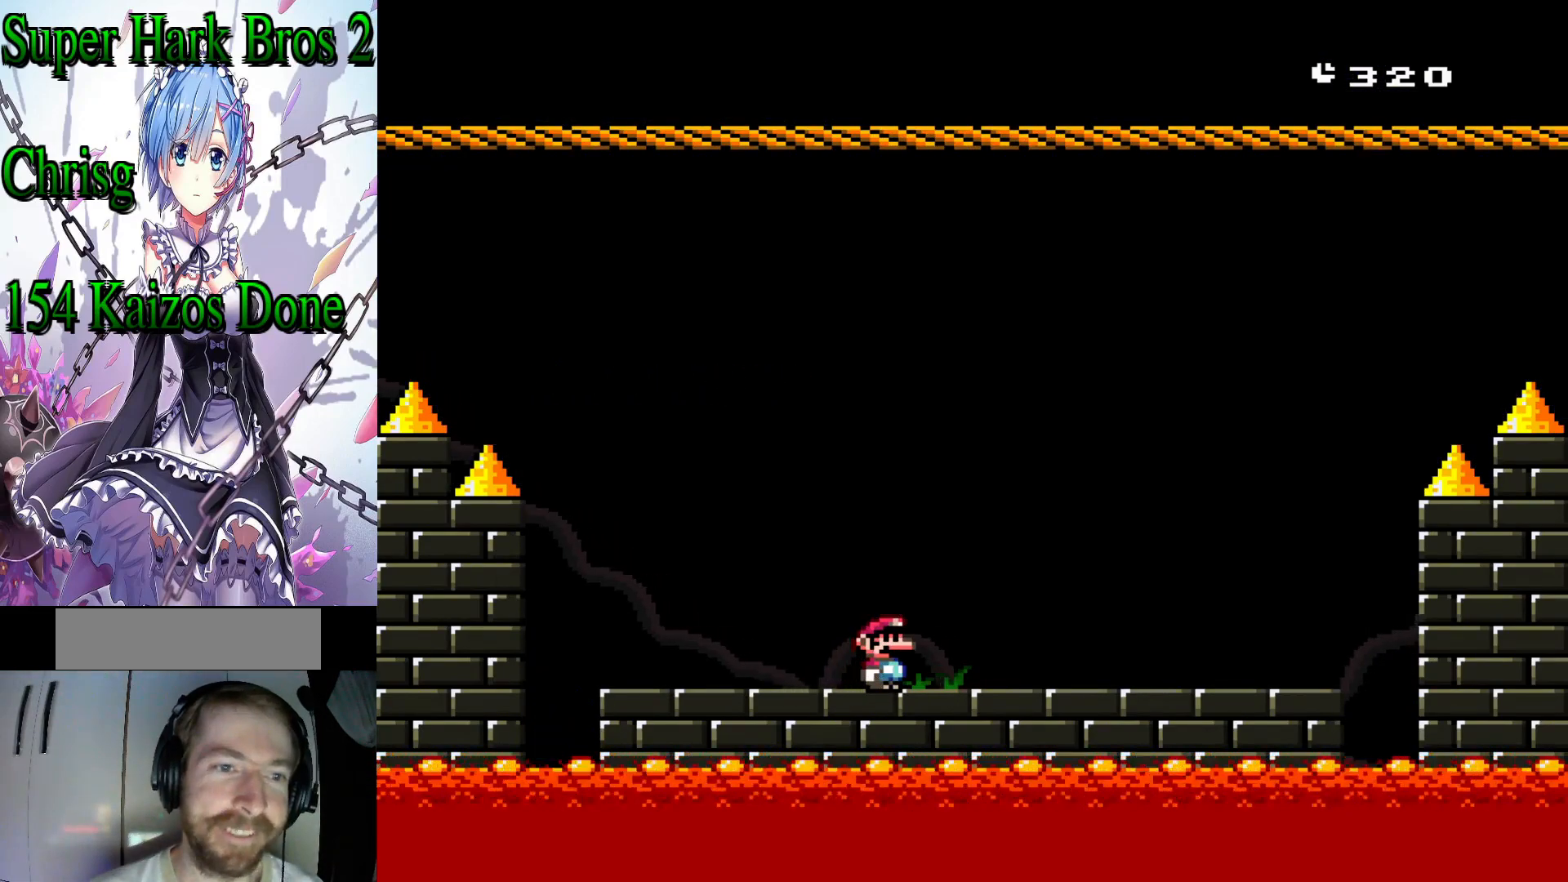
Gameplay with a controller (Nintendo layout); each line is a JSON object with the inputs held at the frame after it. "events" lists button and stick changes between this image and that frame as [ms after this image, input, new state], when the widget could be followed in between. Not read: L3 R3.
{"buttons": ["Y", "DPAD_LEFT"], "events": [[117, "DPAD_RIGHT", "down"], [283, "DPAD_RIGHT", "up"], [450, "DPAD_LEFT", "down"]]}
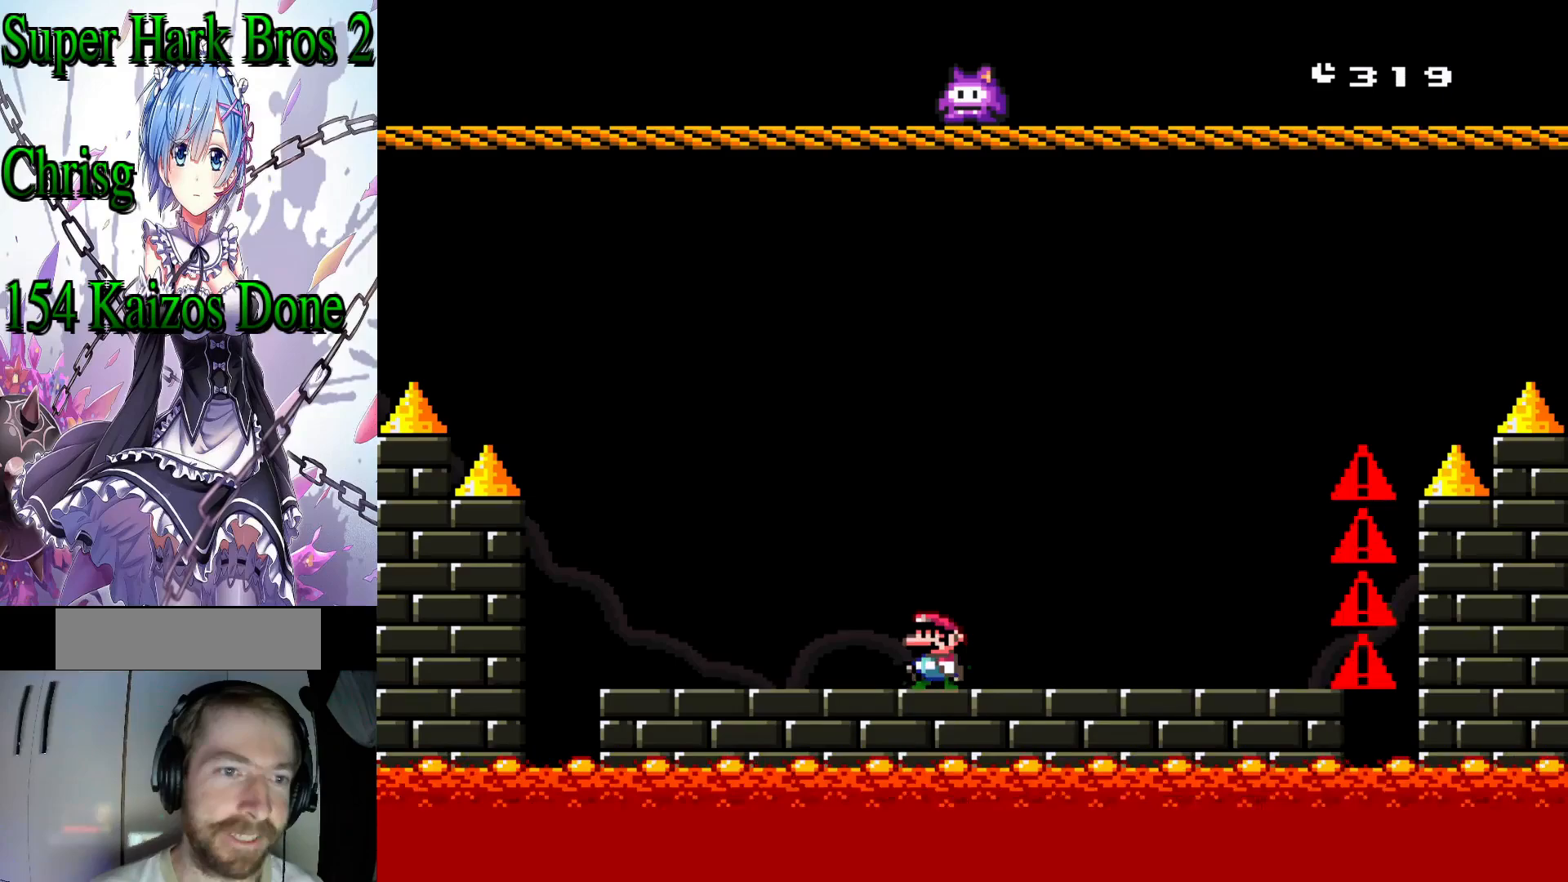
{"buttons": ["Y"], "events": [[133, "DPAD_LEFT", "up"]]}
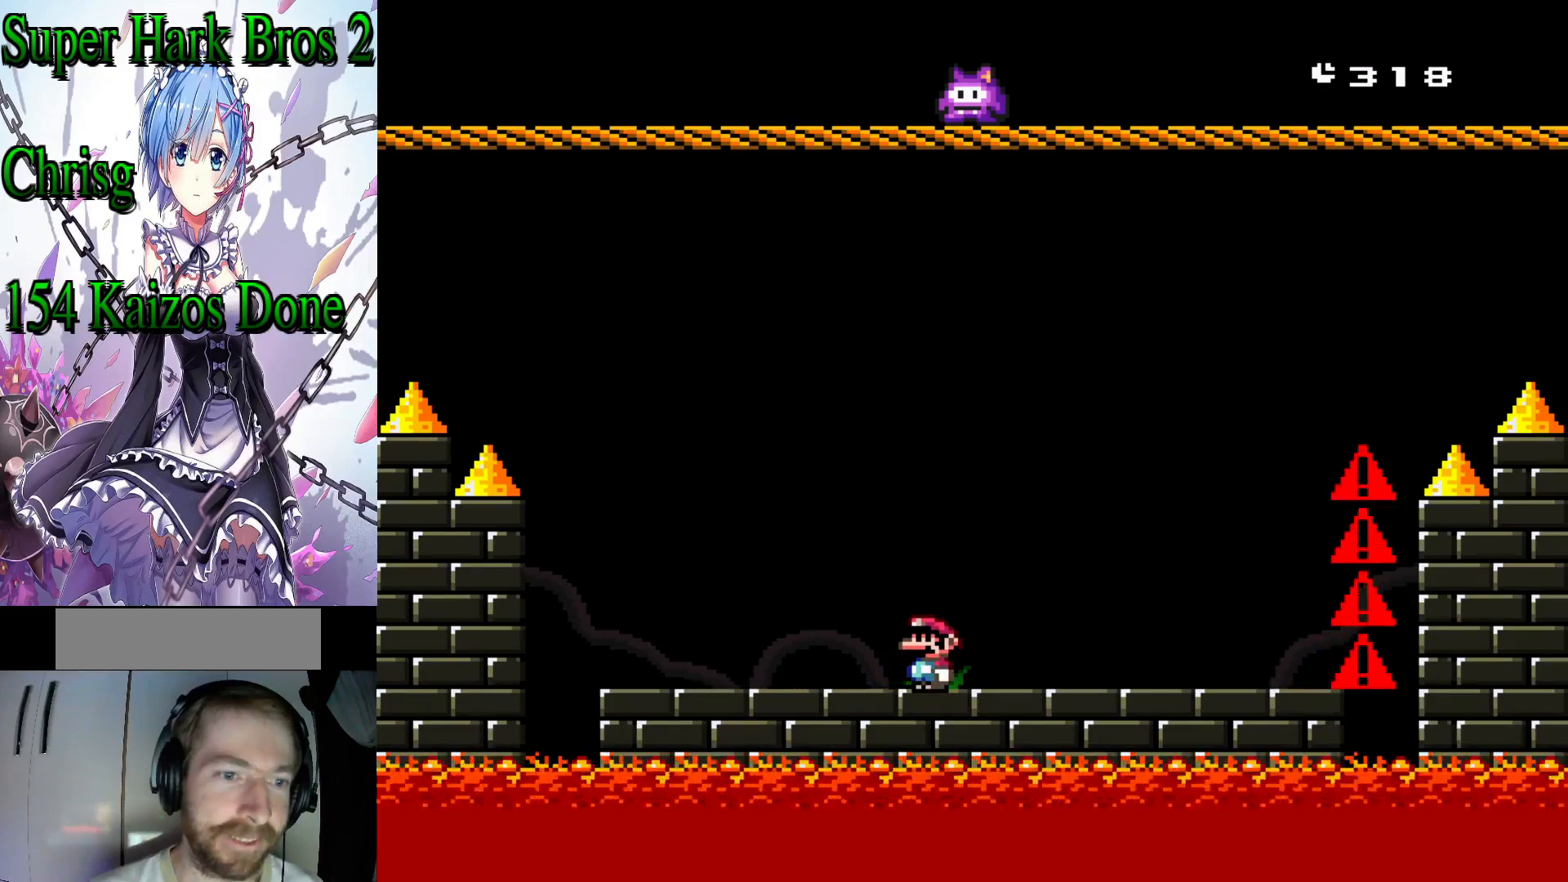
{"buttons": ["Y", "DPAD_LEFT"], "events": [[150, "DPAD_LEFT", "down"]]}
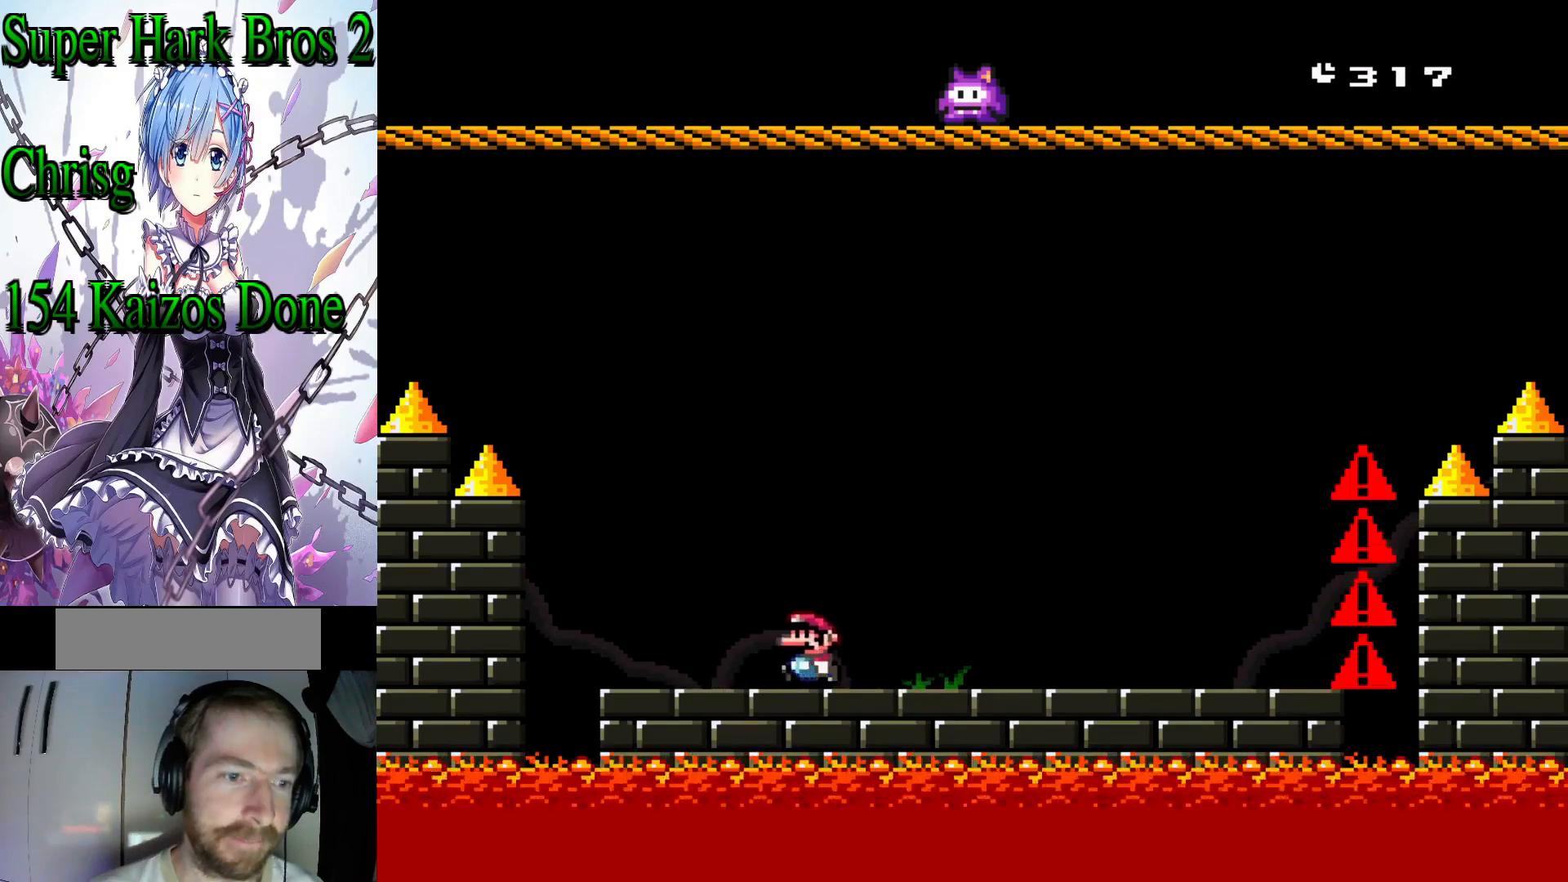
{"buttons": ["Y", "DPAD_RIGHT"], "events": [[100, "DPAD_LEFT", "up"], [200, "DPAD_RIGHT", "down"], [283, "DPAD_RIGHT", "up"], [467, "DPAD_RIGHT", "down"]]}
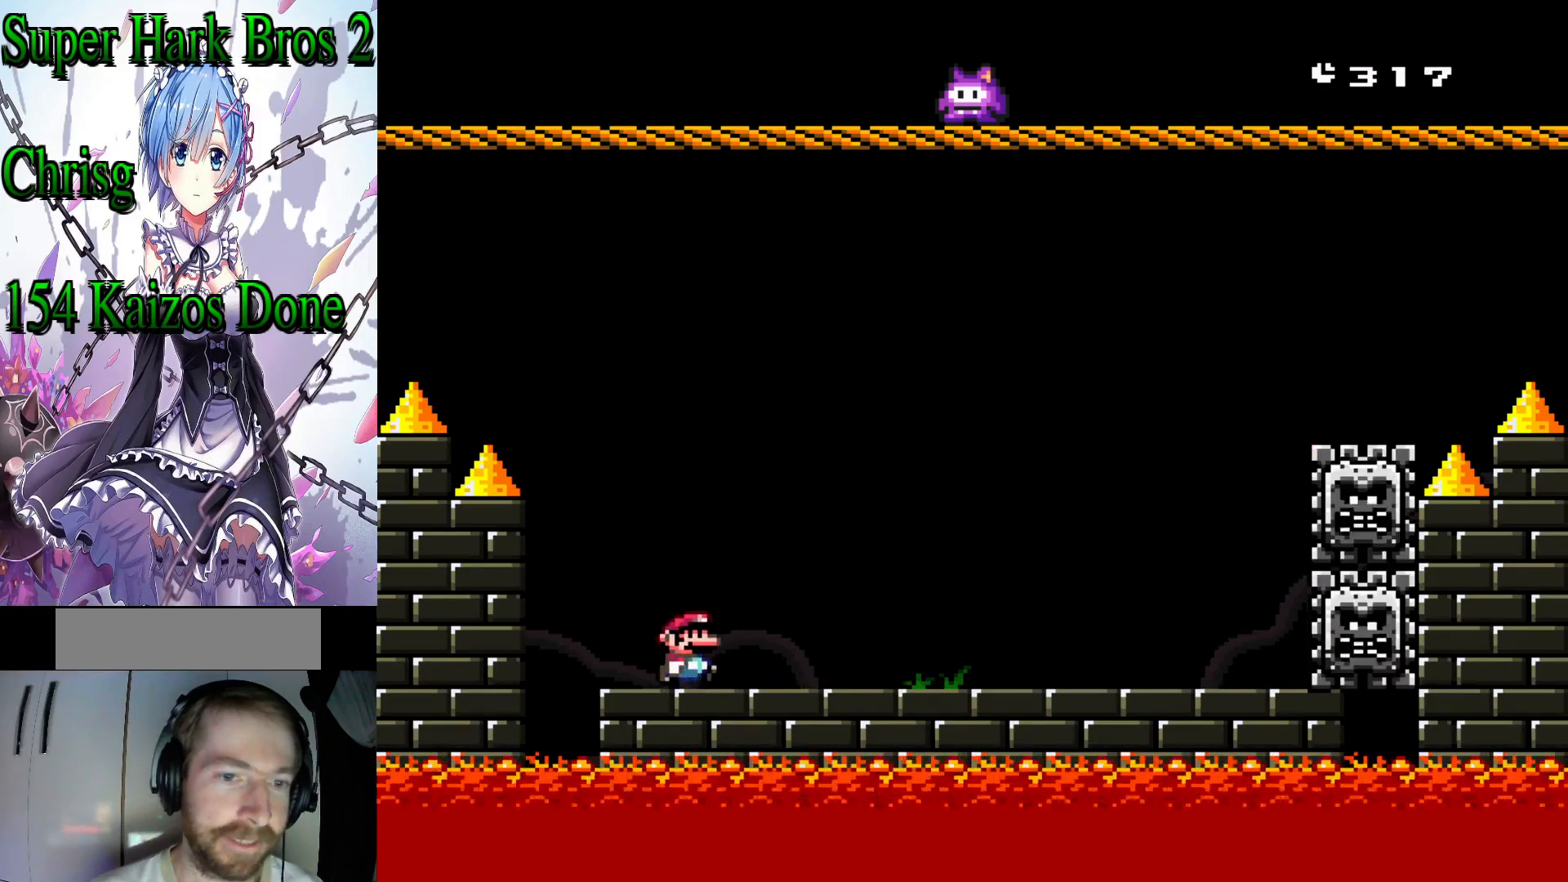
{"buttons": ["B", "Y", "DPAD_RIGHT"], "events": [[267, "B", "down"]]}